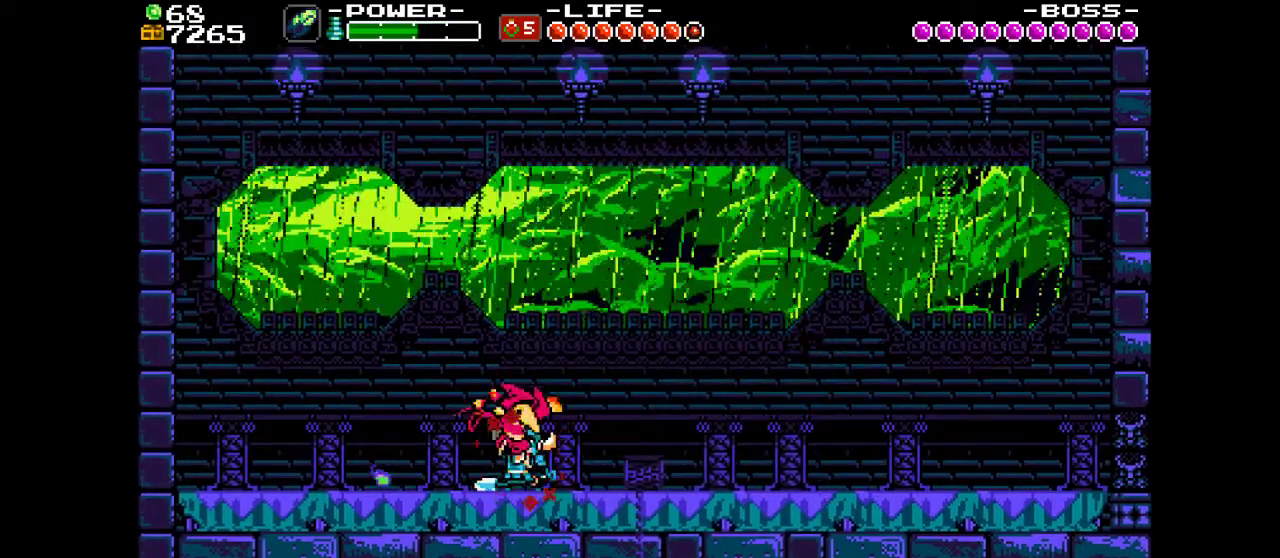
Gameplay with a controller (PlayStation layout); each line is a JSON object with the inputs held at the frame after it (dt_ms = milliseconds from this image to that frame). "events" lists button and stick changes between this image and that frame as [ms after this image, input, new state], when the widget could be followed in between. Not read: L3 R3 left_stick right_stick.
{"dt_ms": 300, "buttons": ["DPAD_RIGHT"], "events": [[100, "CROSS", "down"], [233, "CROSS", "up"]]}
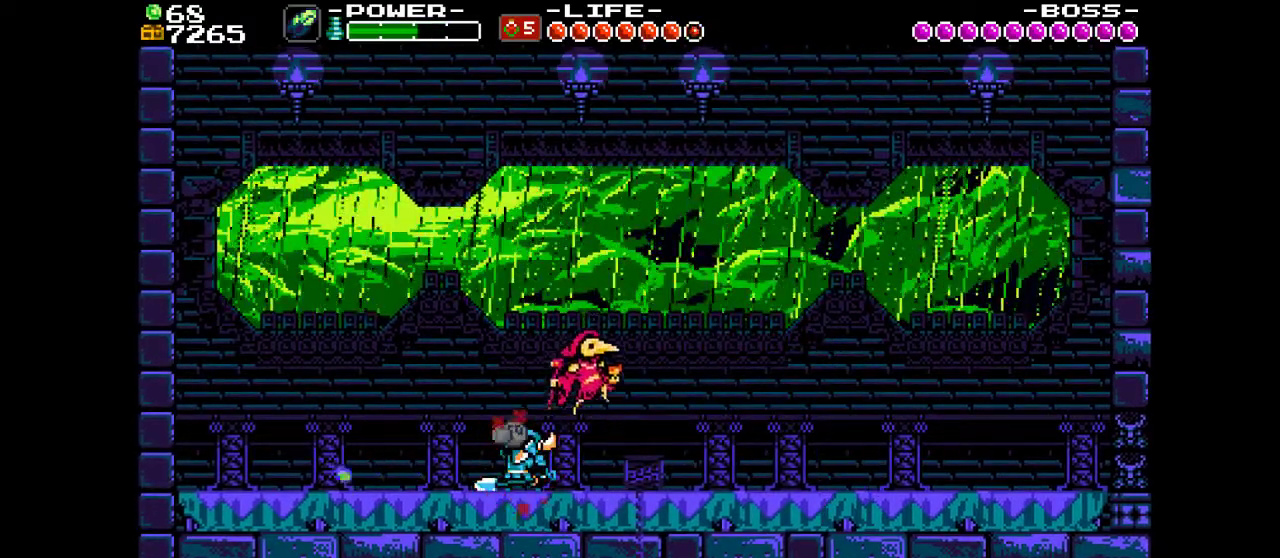
{"dt_ms": 700, "buttons": ["TRIANGLE", "DPAD_LEFT"]}
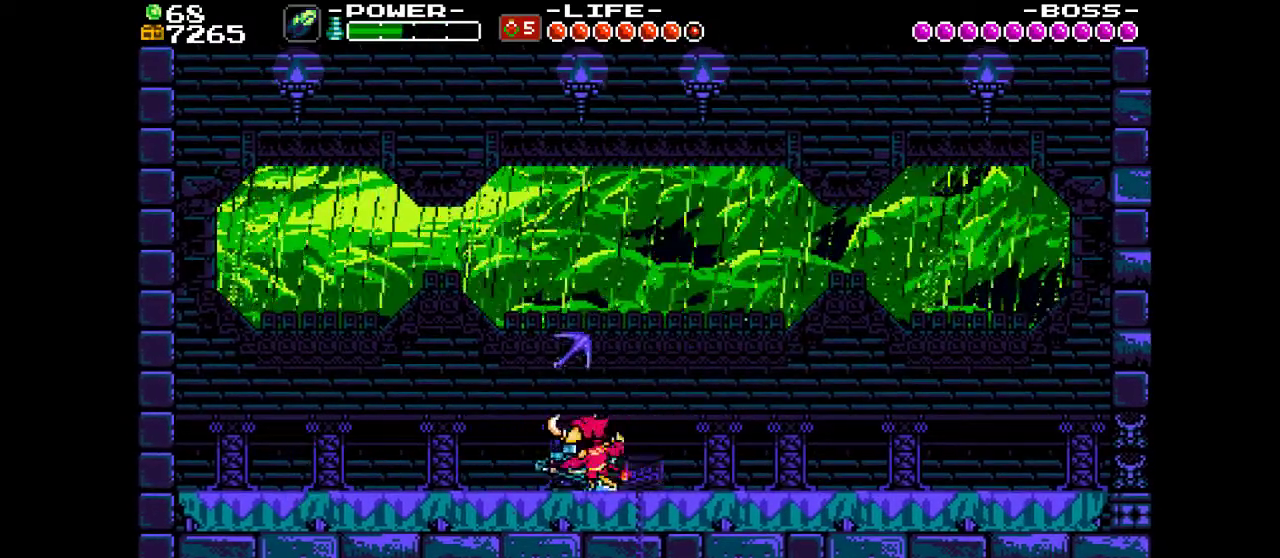
{"dt_ms": 400, "buttons": ["DPAD_LEFT"]}
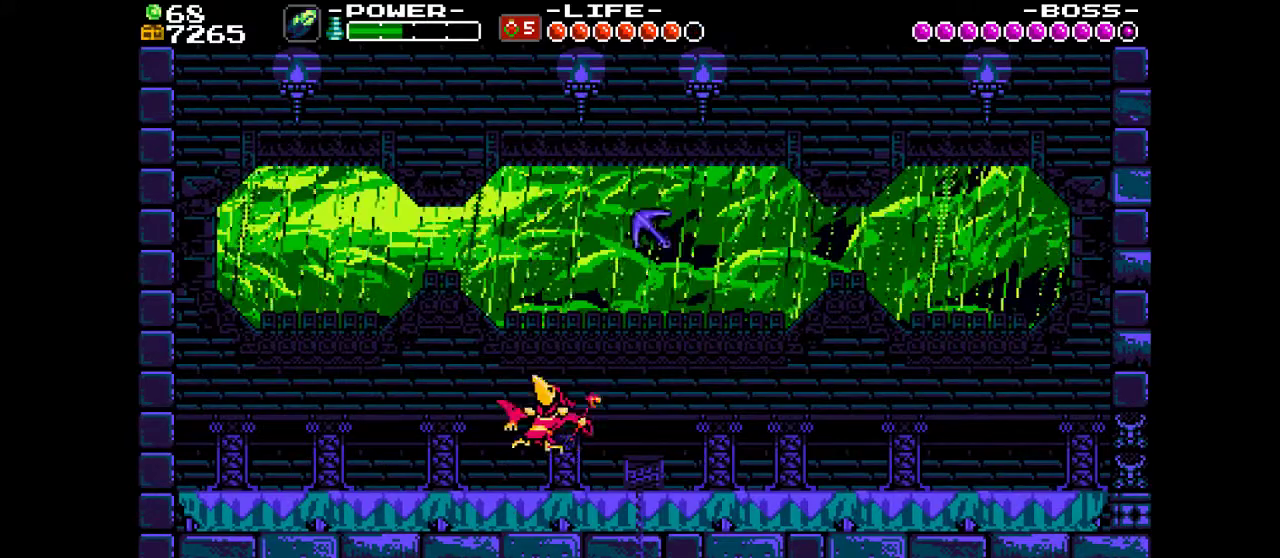
{"dt_ms": 600, "buttons": ["DPAD_LEFT"], "events": [[267, "DPAD_LEFT", "up"], [467, "DPAD_LEFT", "down"]]}
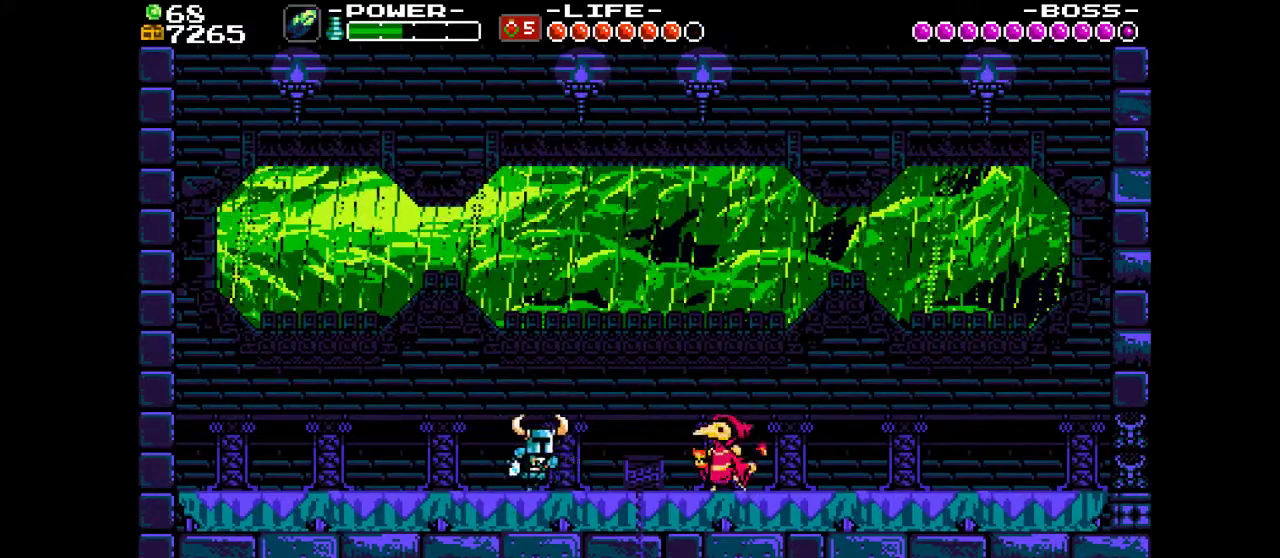
{"dt_ms": 500, "buttons": ["DPAD_LEFT"], "events": [[367, "TRIANGLE", "down"], [467, "TRIANGLE", "up"]]}
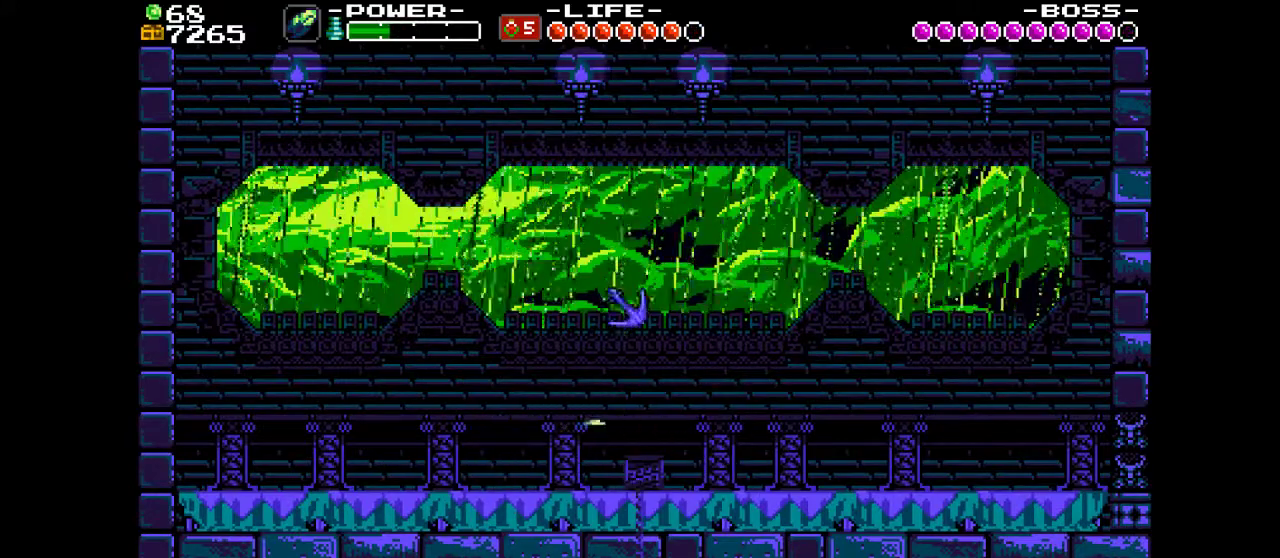
{"dt_ms": 700, "buttons": ["DPAD_RIGHT"], "events": [[33, "CROSS", "down"], [67, "SQUARE", "down"], [167, "CROSS", "up"], [200, "SQUARE", "up"], [567, "DPAD_LEFT", "up"], [667, "DPAD_RIGHT", "down"]]}
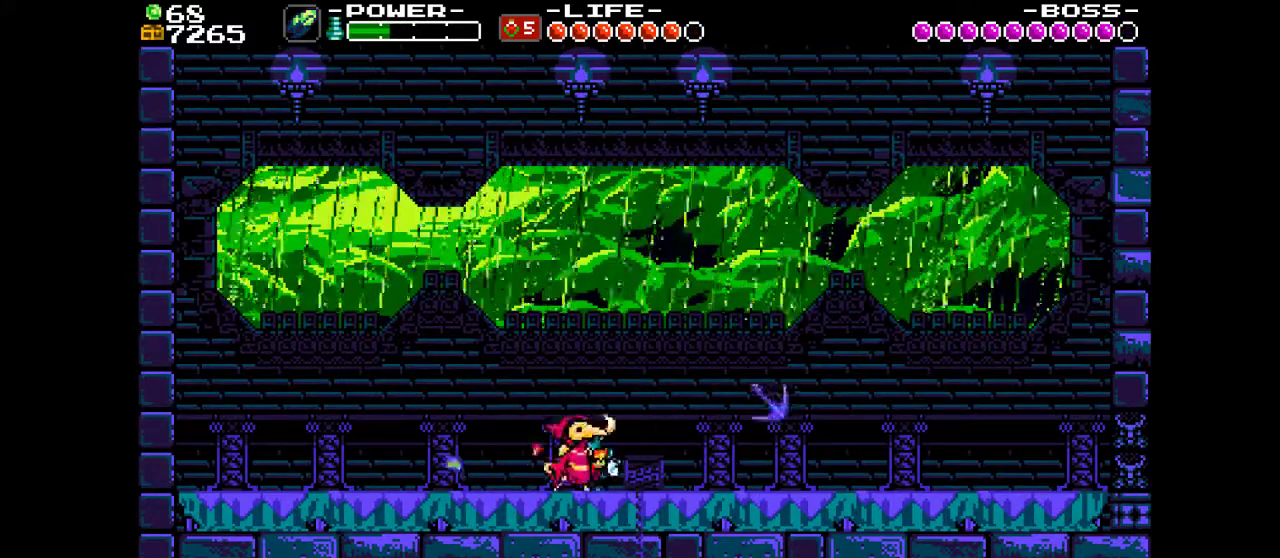
{"dt_ms": 300, "buttons": ["CROSS", "SQUARE", "DPAD_RIGHT"], "events": [[100, "CROSS", "down"], [200, "SQUARE", "down"]]}
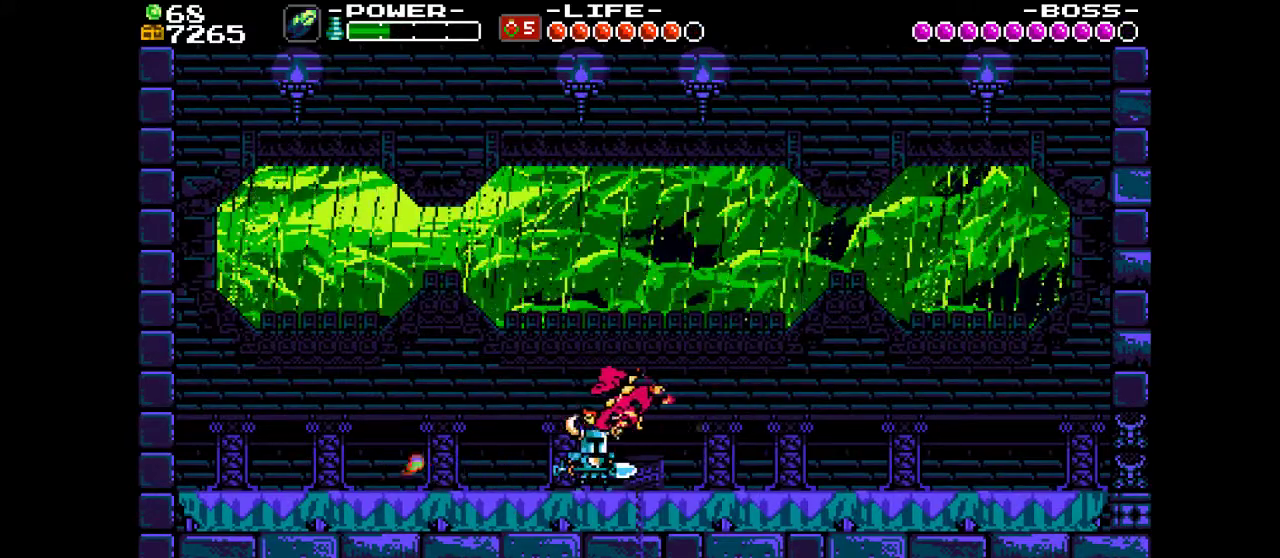
{"dt_ms": 300, "buttons": ["DPAD_RIGHT"], "events": [[33, "CROSS", "up"], [33, "SQUARE", "up"]]}
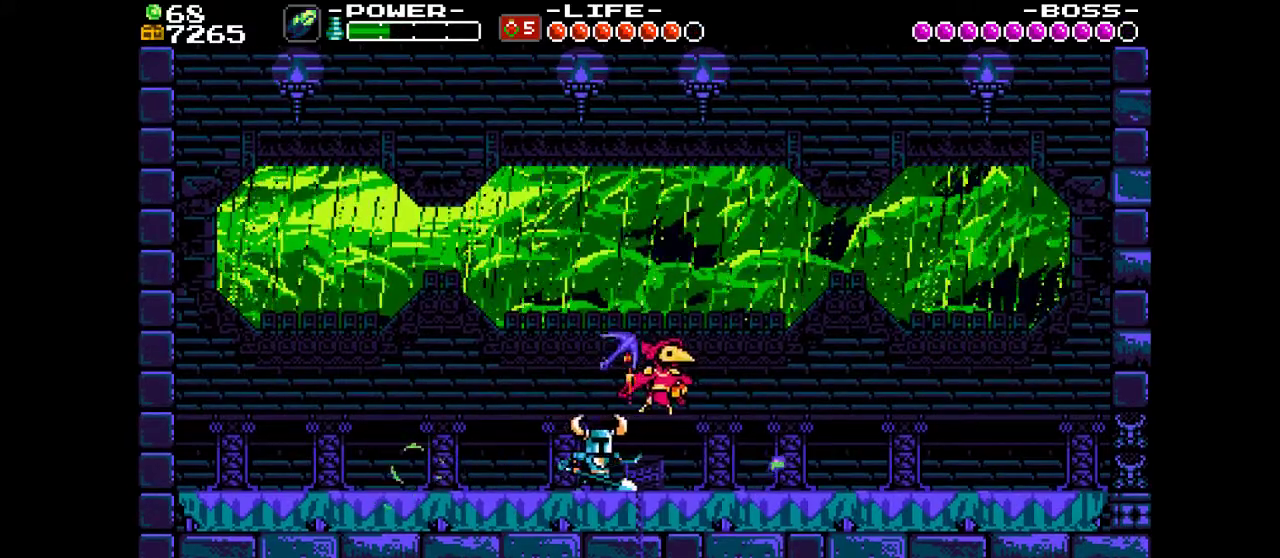
{"dt_ms": 700, "buttons": ["CROSS", "DPAD_RIGHT"], "events": [[700, "CROSS", "down"]]}
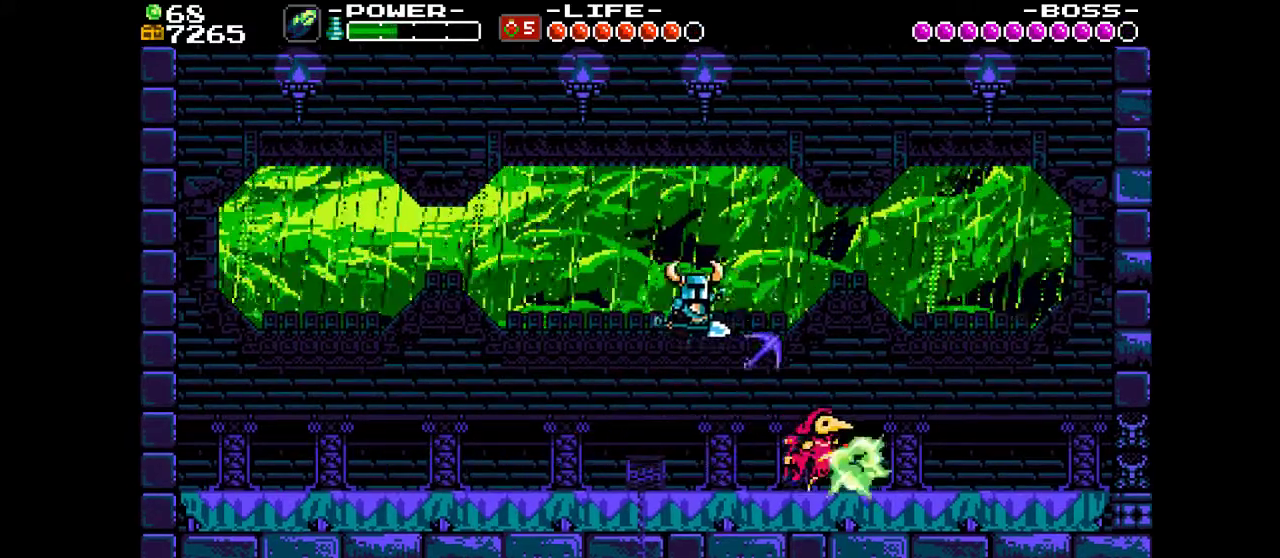
{"dt_ms": 500, "buttons": ["DPAD_RIGHT"], "events": [[267, "CROSS", "up"]]}
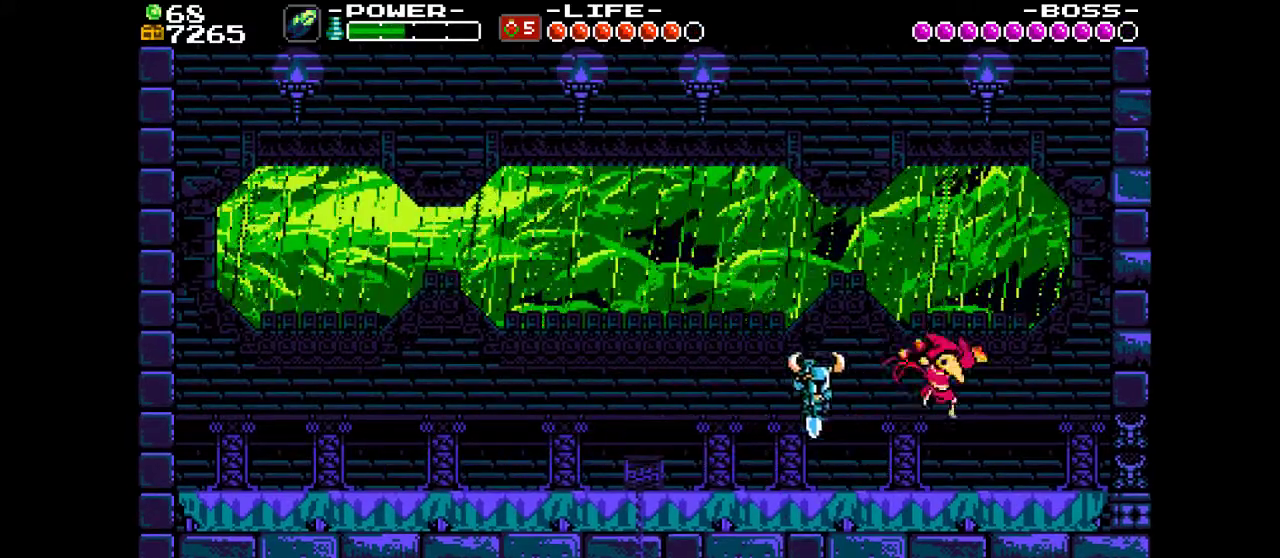
{"dt_ms": 500, "buttons": ["DPAD_LEFT"], "events": [[467, "DPAD_RIGHT", "up"], [500, "DPAD_LEFT", "down"]]}
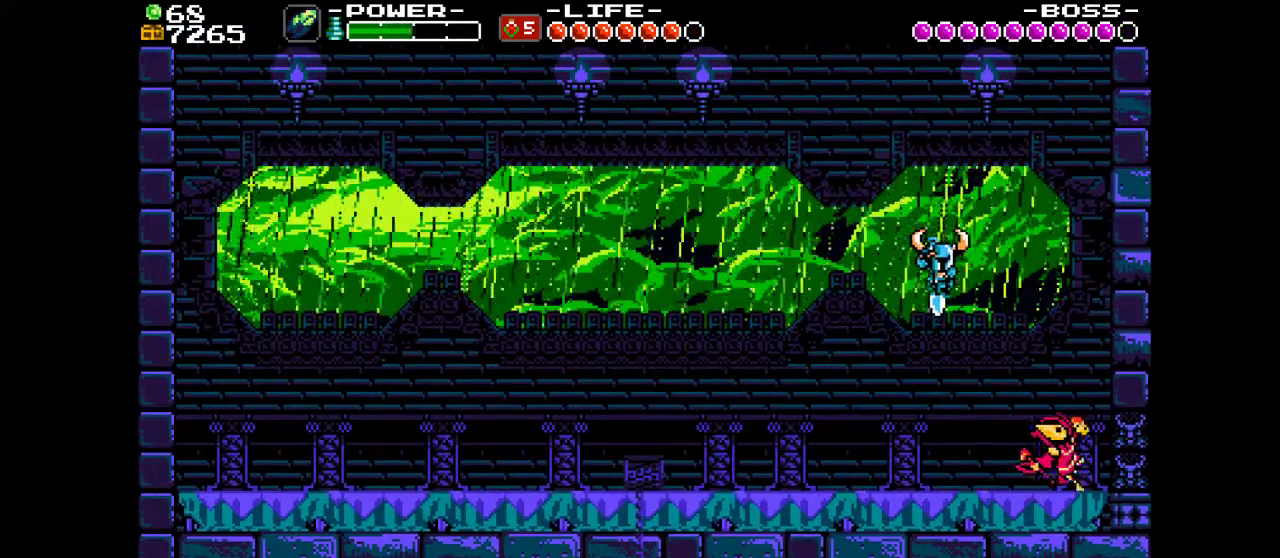
{"dt_ms": 400, "buttons": ["CROSS", "SQUARE", "DPAD_LEFT"], "events": [[267, "CROSS", "down"], [367, "SQUARE", "down"]]}
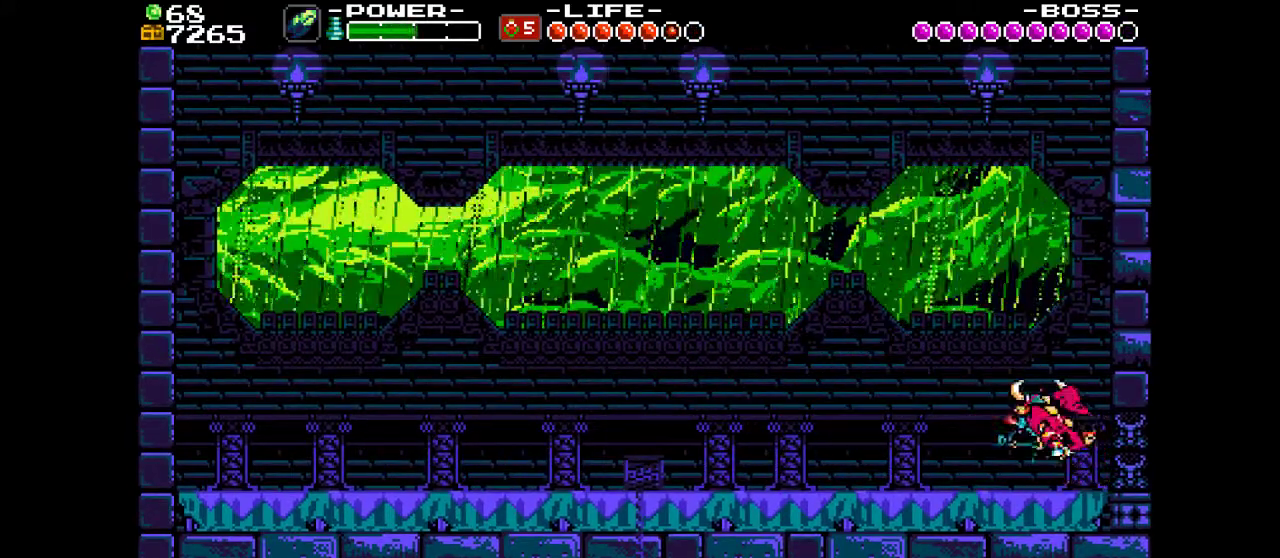
{"dt_ms": 600, "buttons": ["DPAD_LEFT"], "events": [[33, "SQUARE", "up"], [133, "CROSS", "up"]]}
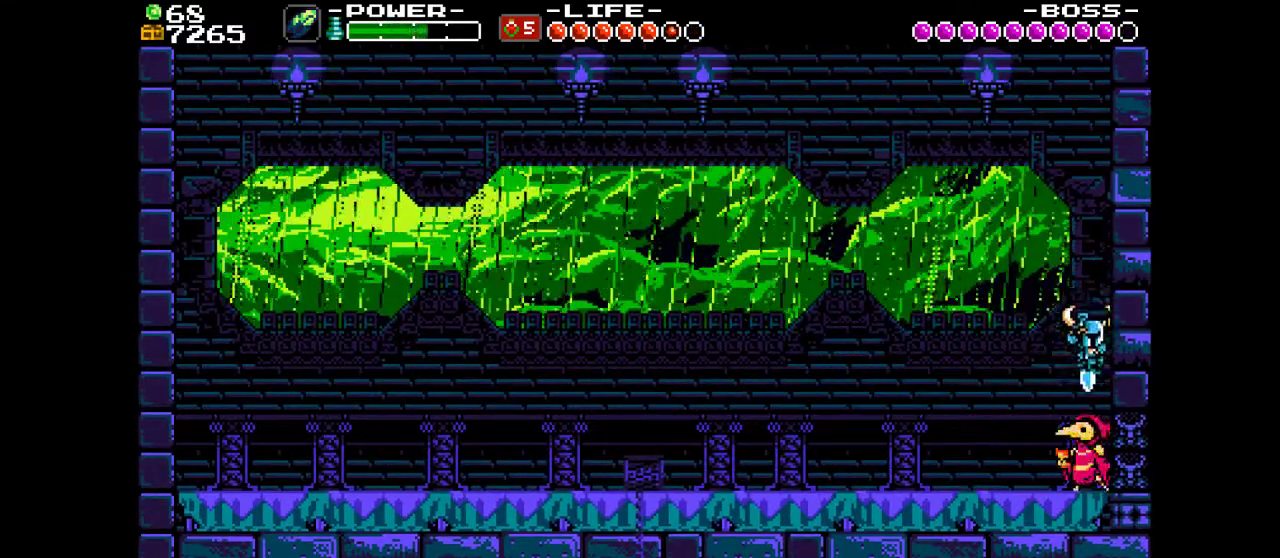
{"dt_ms": 500, "buttons": ["DPAD_LEFT"], "events": [[100, "CROSS", "down"], [433, "CROSS", "up"]]}
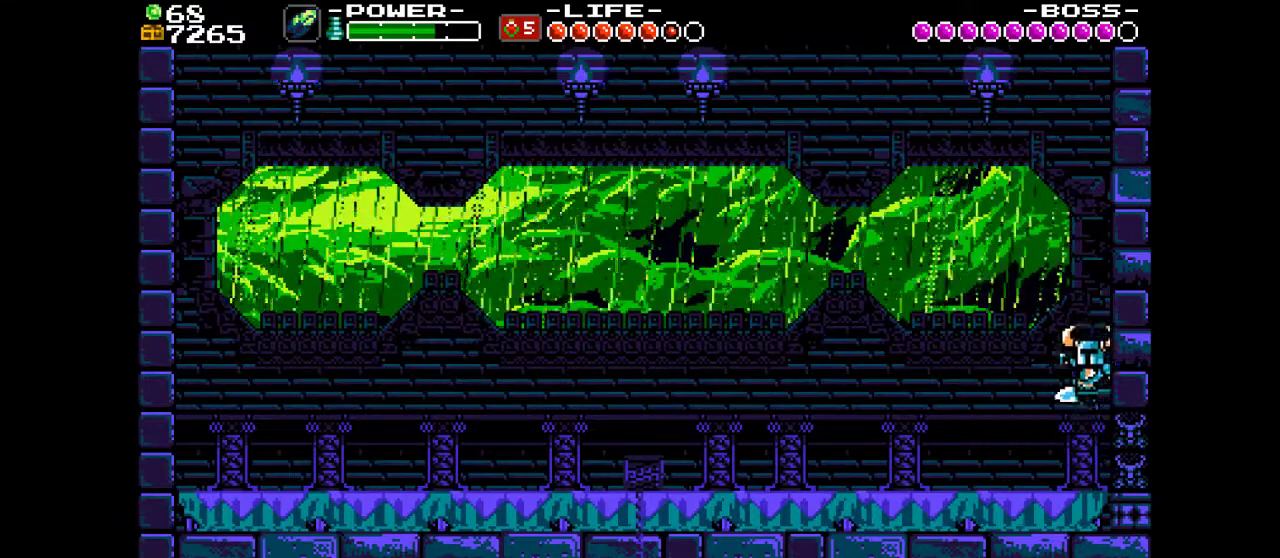
{"dt_ms": 500, "buttons": ["DPAD_LEFT"], "events": []}
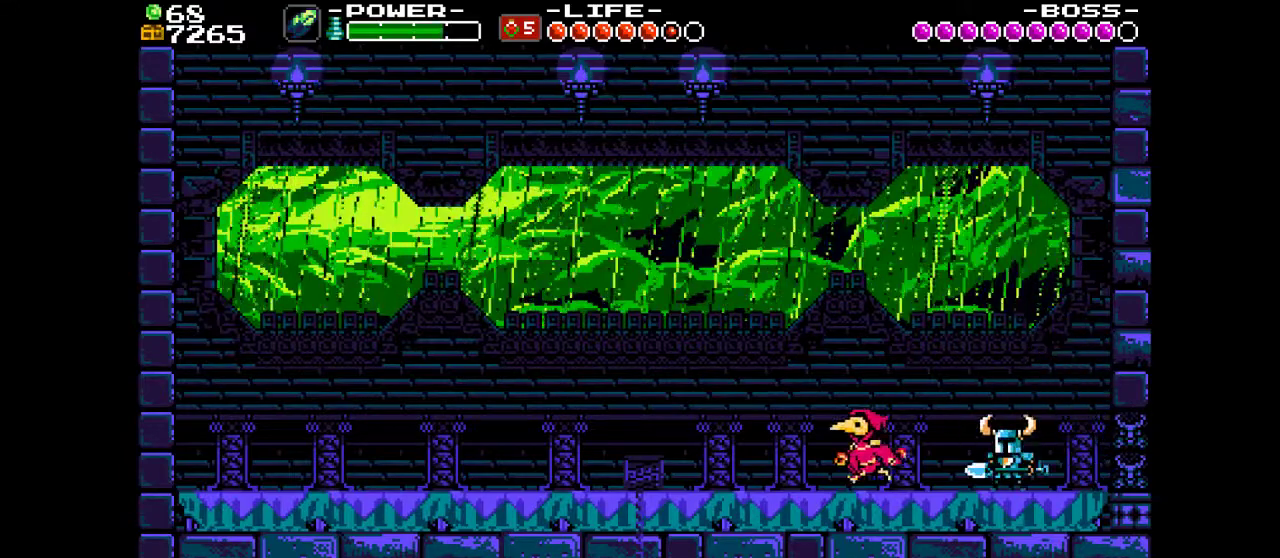
{"dt_ms": 700, "buttons": ["DPAD_RIGHT"], "events": [[267, "DPAD_LEFT", "up"], [333, "DPAD_RIGHT", "down"], [600, "TRIANGLE", "down"], [700, "TRIANGLE", "up"]]}
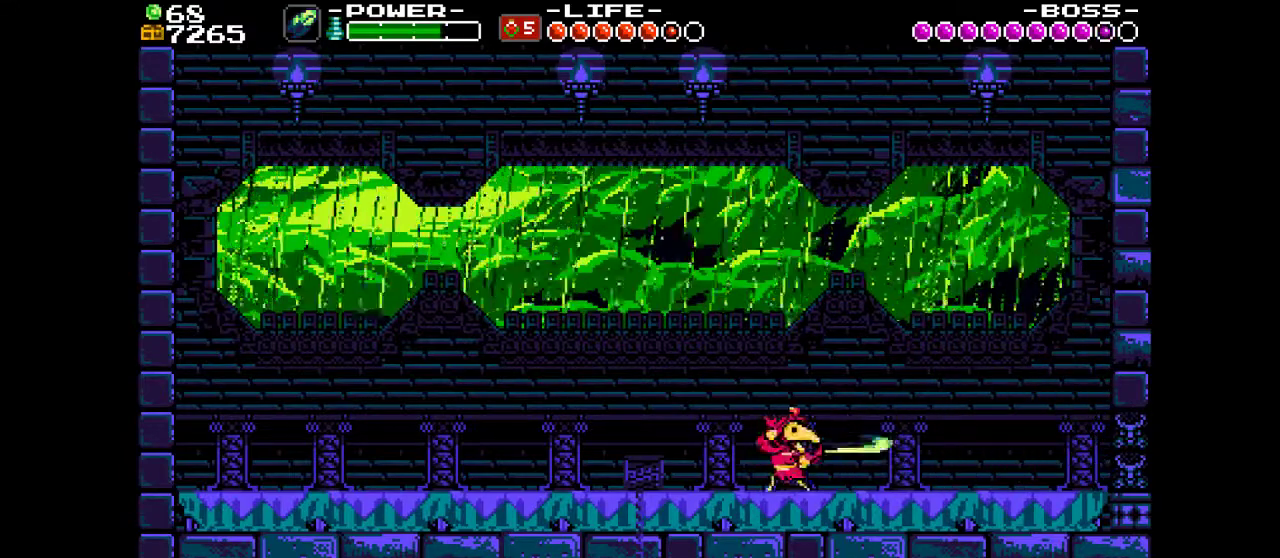
{"dt_ms": 300, "buttons": ["DPAD_RIGHT"], "events": [[67, "CROSS", "down"], [167, "SQUARE", "down"], [200, "CROSS", "up"], [267, "SQUARE", "up"]]}
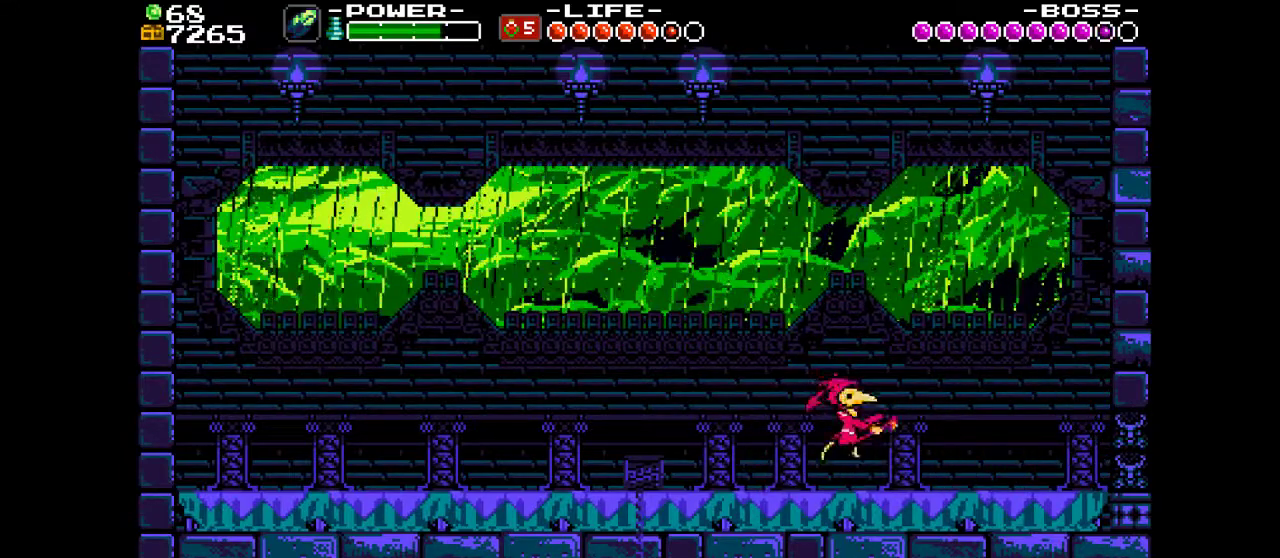
{"dt_ms": 500, "buttons": ["DPAD_RIGHT"], "events": []}
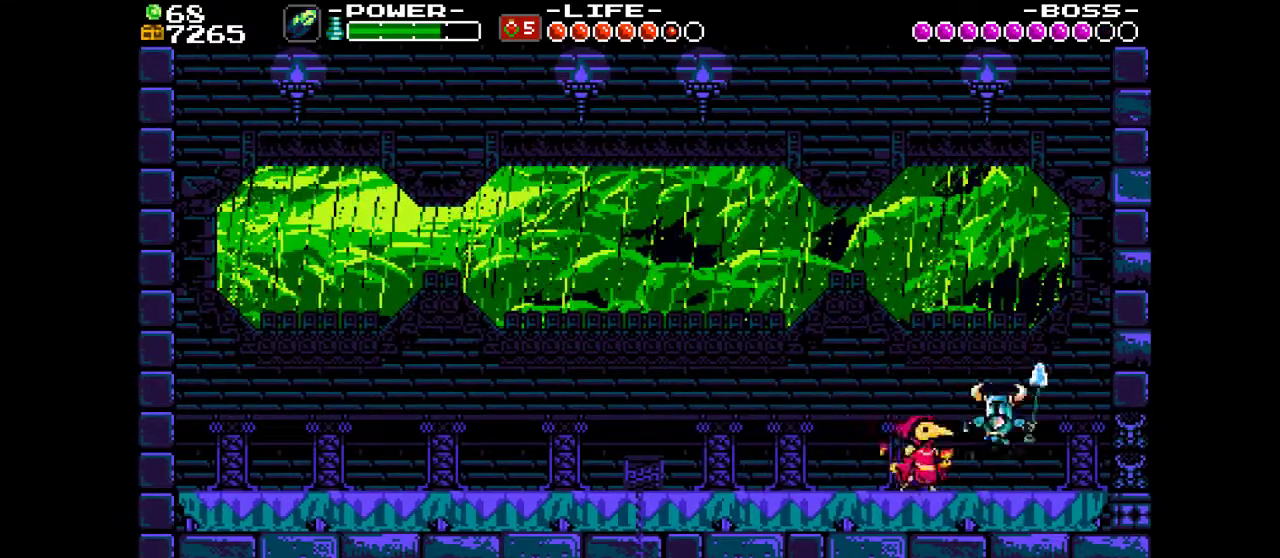
{"dt_ms": 300, "buttons": [], "events": [[33, "DPAD_RIGHT", "up"], [100, "TRIANGLE", "down"], [233, "TRIANGLE", "up"]]}
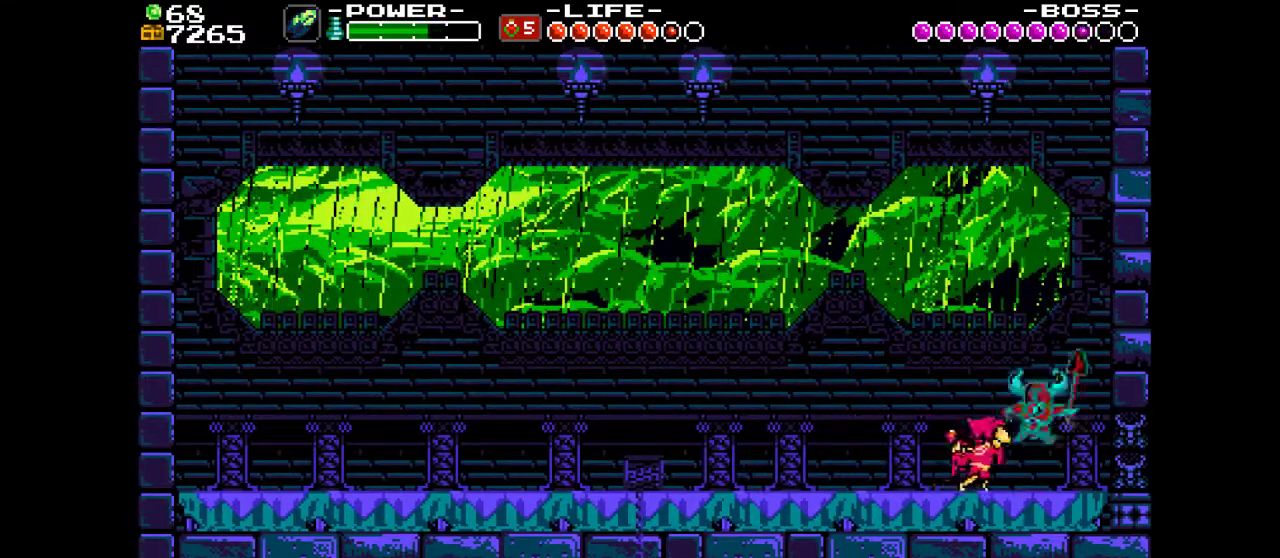
{"dt_ms": 800, "buttons": ["DPAD_RIGHT"], "events": [[33, "CROSS", "down"], [133, "SQUARE", "down"], [167, "CROSS", "up"], [233, "SQUARE", "up"], [733, "DPAD_RIGHT", "down"]]}
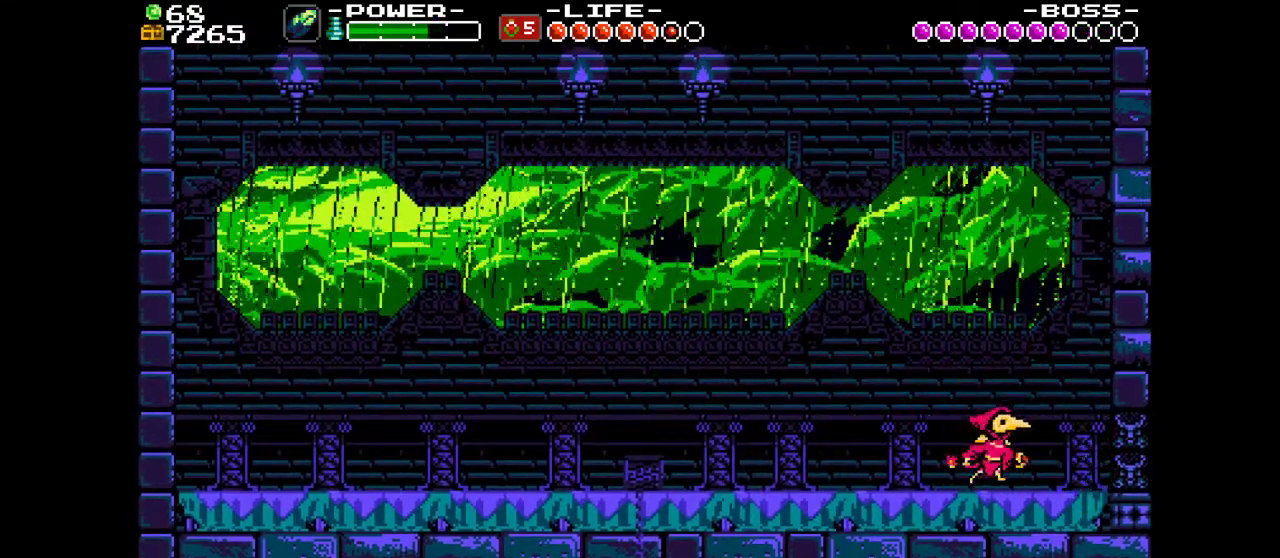
{"dt_ms": 500, "buttons": ["DPAD_LEFT"], "events": [[100, "DPAD_RIGHT", "up"], [100, "TRIANGLE", "down"], [167, "TRIANGLE", "up"], [300, "CROSS", "down"], [433, "CROSS", "up"], [433, "DPAD_LEFT", "down"]]}
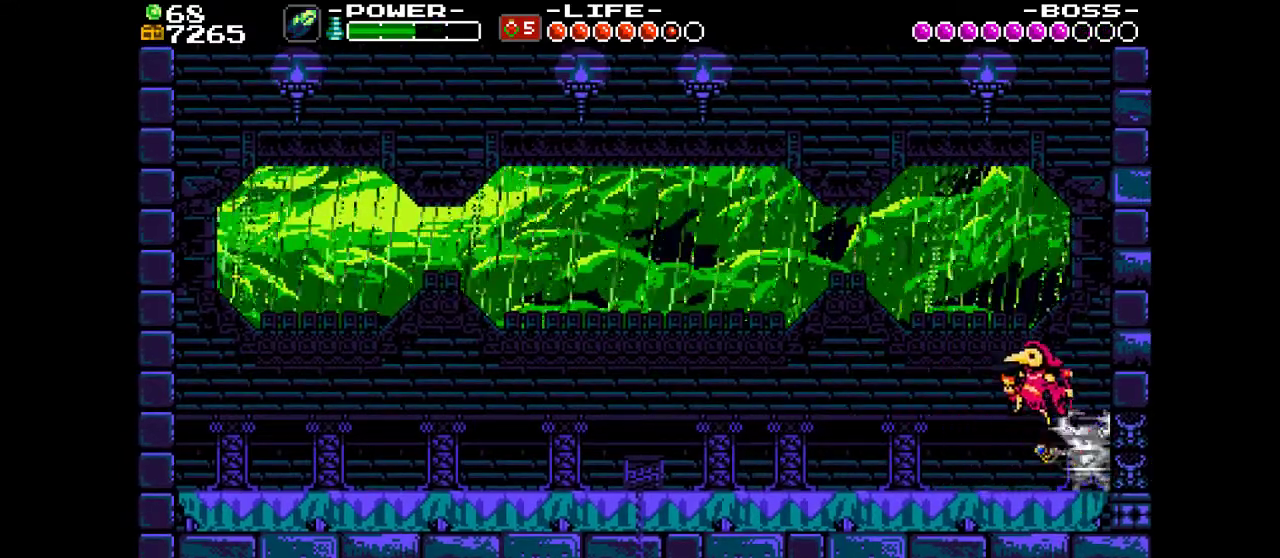
{"dt_ms": 400, "buttons": ["DPAD_LEFT"], "events": []}
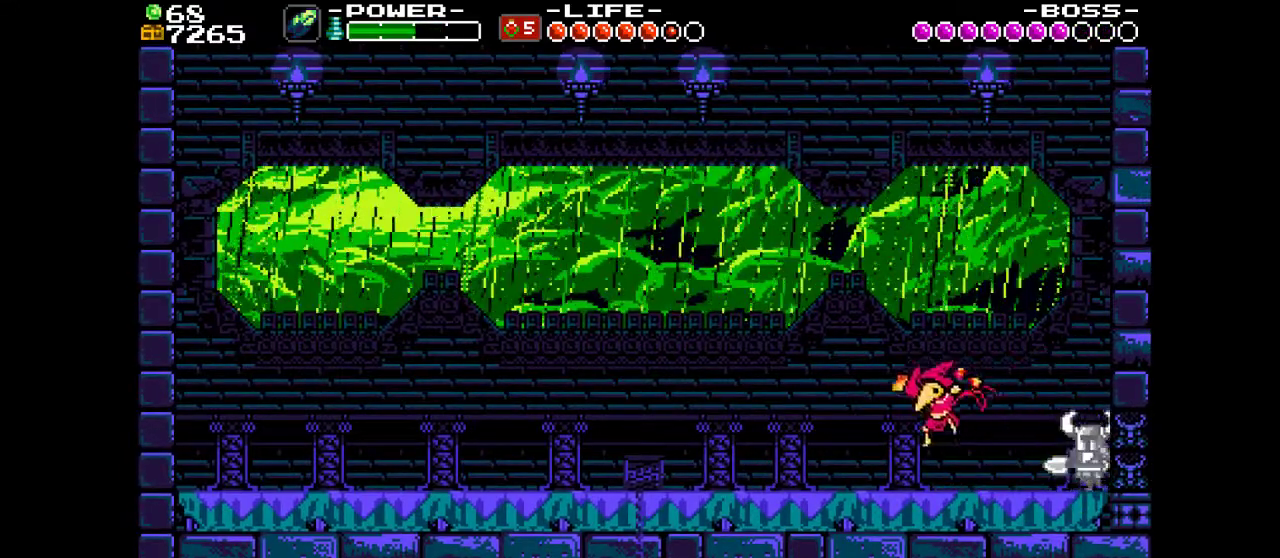
{"dt_ms": 500, "buttons": ["DPAD_LEFT"], "events": []}
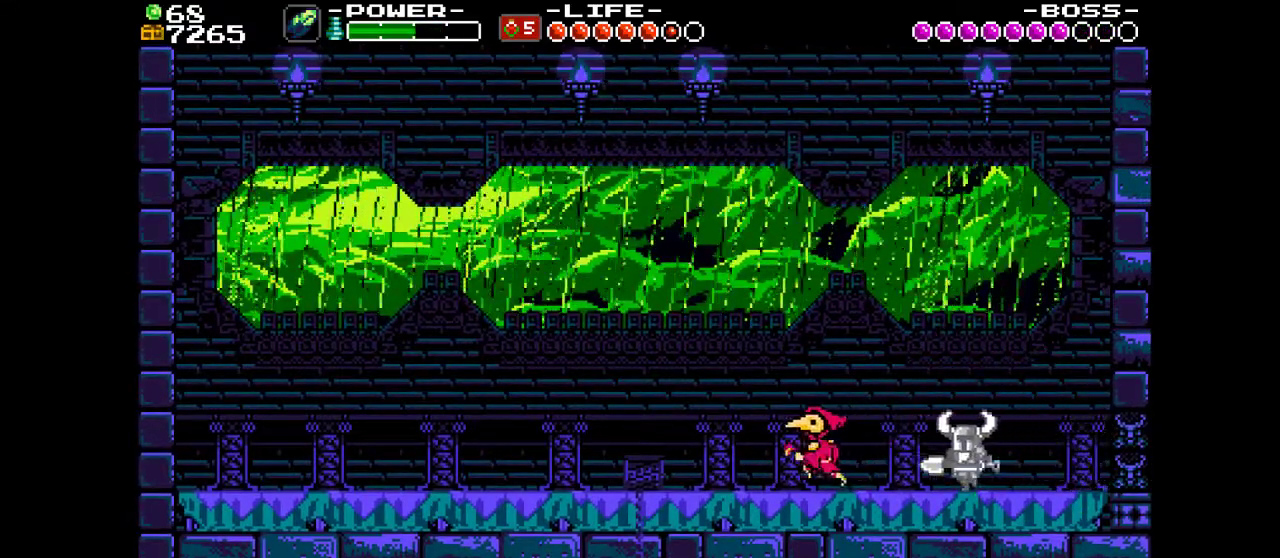
{"dt_ms": 500, "buttons": ["DPAD_LEFT"], "events": []}
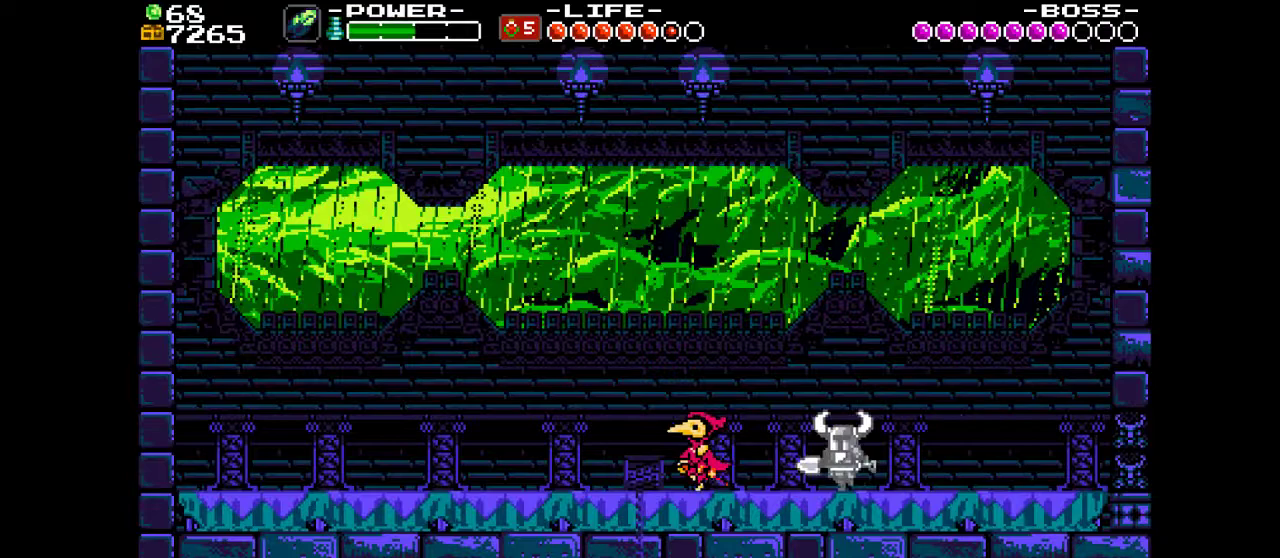
{"dt_ms": 500, "buttons": ["DPAD_LEFT"], "events": []}
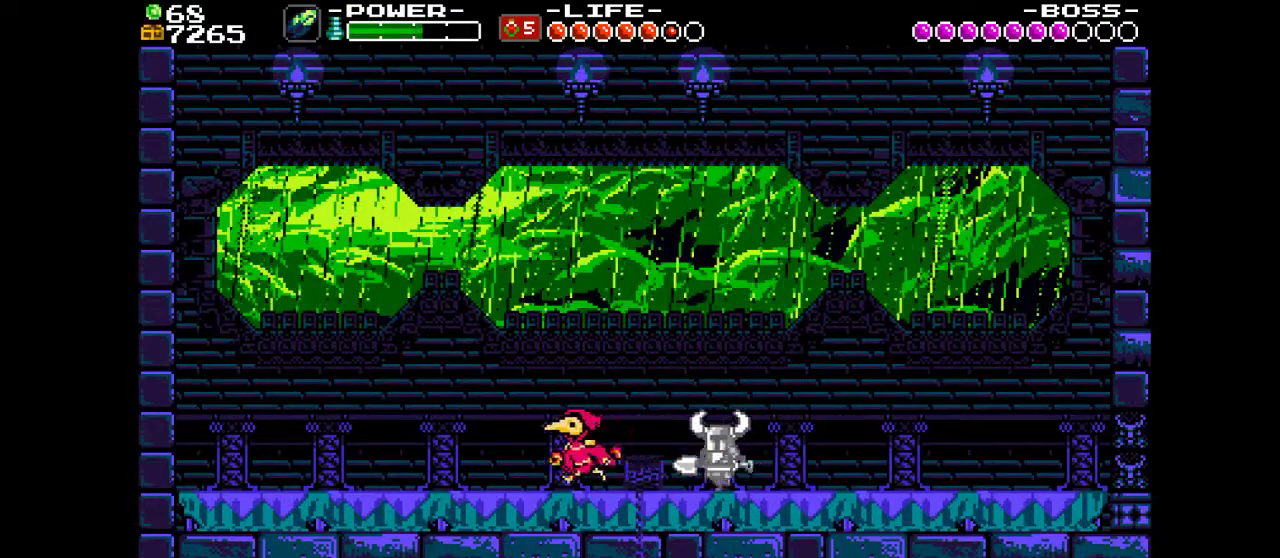
{"dt_ms": 500, "buttons": ["DPAD_RIGHT"], "events": [[433, "DPAD_LEFT", "up"], [467, "DPAD_RIGHT", "down"]]}